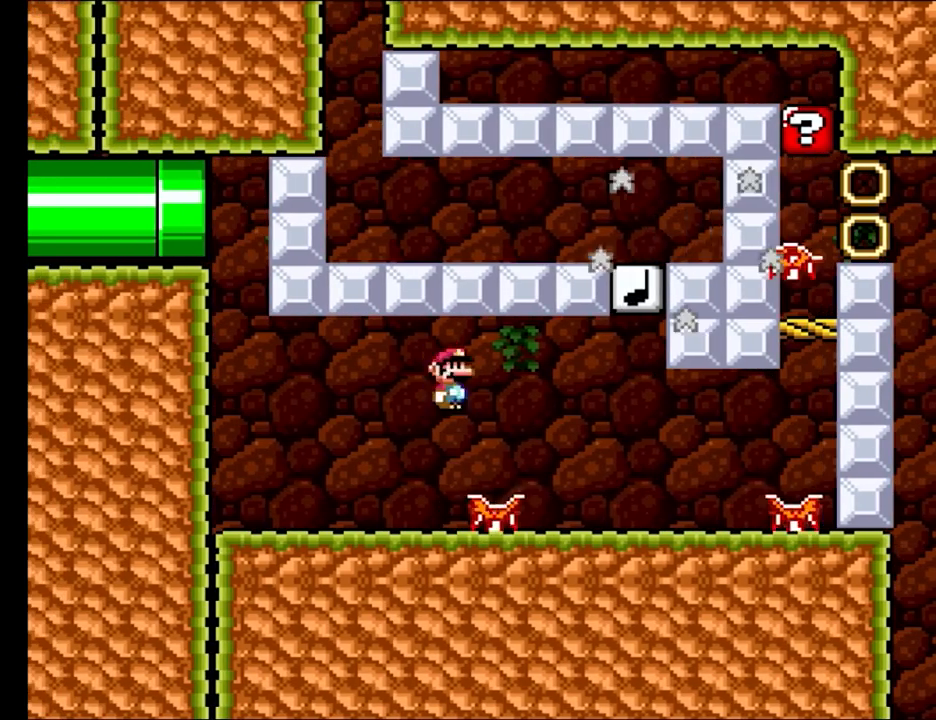
Gameplay with a controller (Nintendo layout); each line is a JSON object with the inputs held at the frame after it. "events" lists button and stick changes between this image and that frame as [ms after this image, input, new state], when the widget could be followed in between. Not read: L3 R3.
{"buttons": ["X", "DPAD_RIGHT"], "events": [[117, "DPAD_RIGHT", "up"], [350, "A", "down"], [367, "DPAD_RIGHT", "down"], [483, "A", "up"]]}
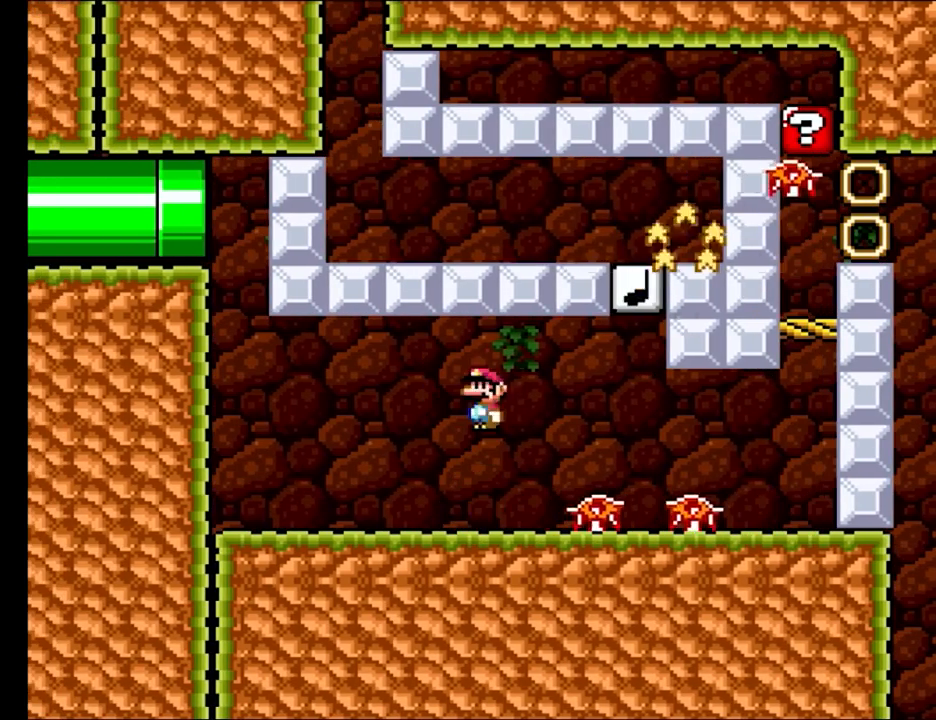
{"buttons": ["A", "X", "DPAD_RIGHT"], "events": [[100, "DPAD_RIGHT", "up"], [117, "DPAD_LEFT", "down"], [117, "DPAD_UP", "down"], [133, "DPAD_UP", "up"], [267, "DPAD_LEFT", "up"], [467, "A", "down"], [467, "DPAD_RIGHT", "down"]]}
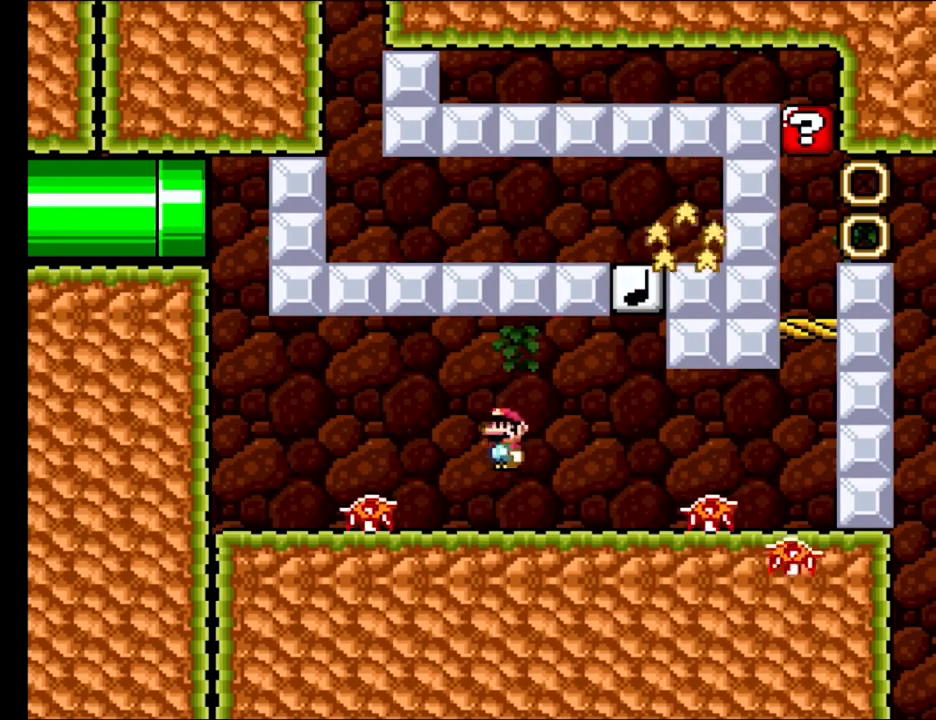
{"buttons": ["Y", "DPAD_RIGHT"], "events": [[67, "A", "up"], [100, "Y", "down"], [117, "X", "up"]]}
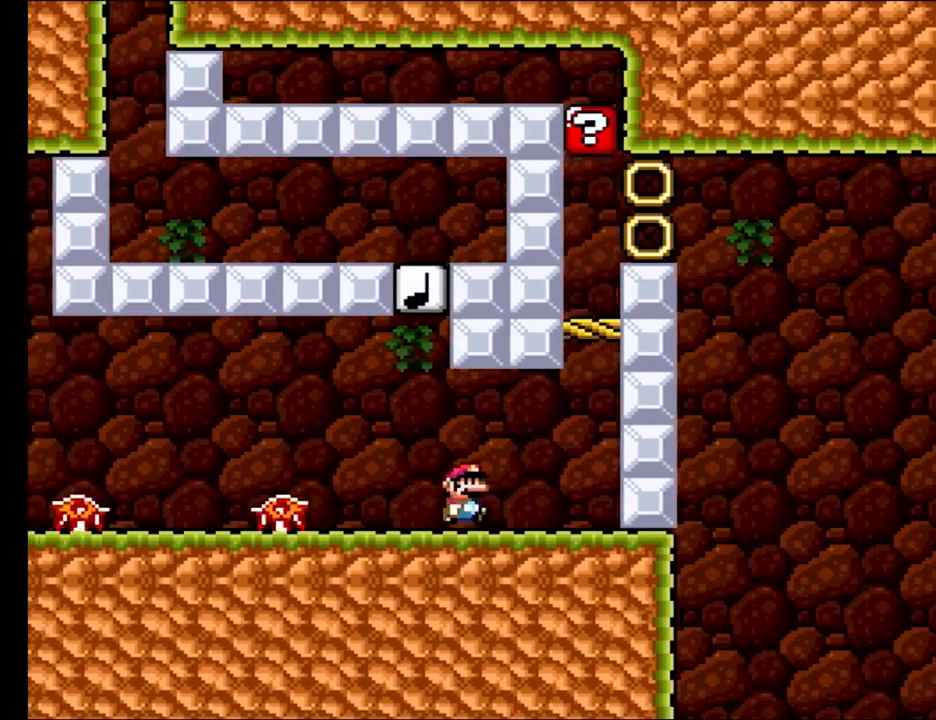
{"buttons": ["B", "Y"], "events": [[150, "B", "down"], [283, "DPAD_RIGHT", "up"]]}
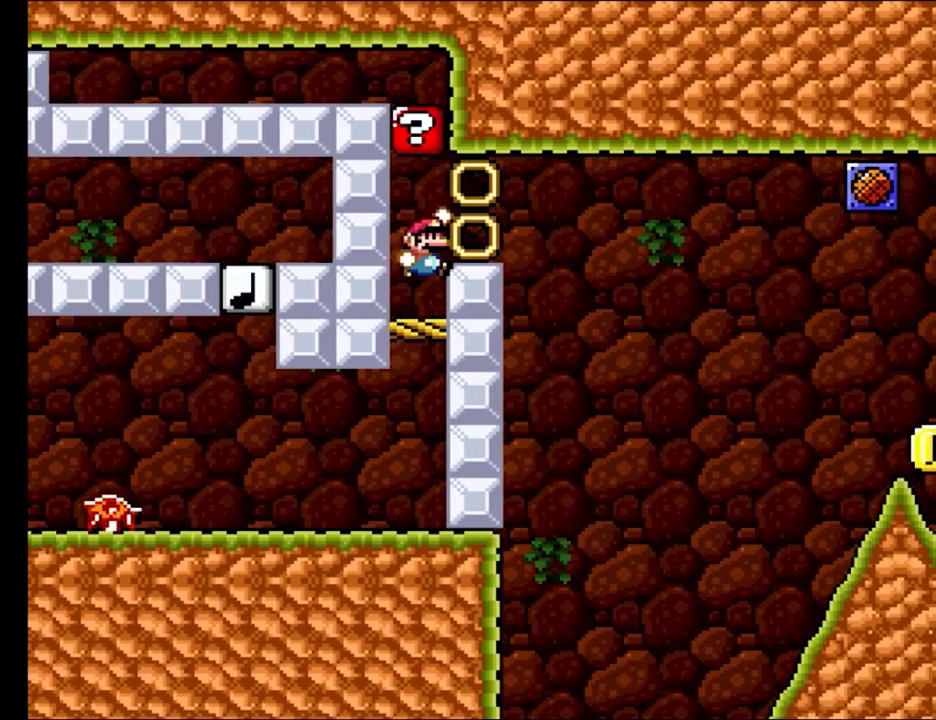
{"buttons": ["B", "Y", "DPAD_RIGHT"], "events": [[67, "DPAD_RIGHT", "down"], [183, "B", "up"], [383, "B", "down"]]}
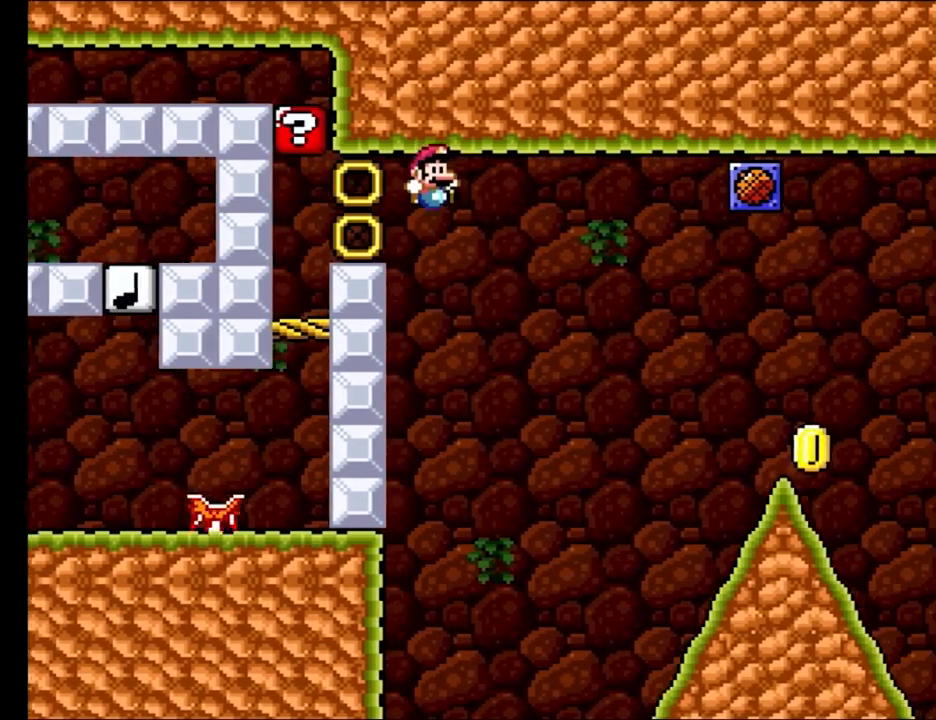
{"buttons": ["Y", "DPAD_RIGHT"], "events": [[167, "B", "up"], [200, "DPAD_RIGHT", "up"], [317, "DPAD_RIGHT", "down"]]}
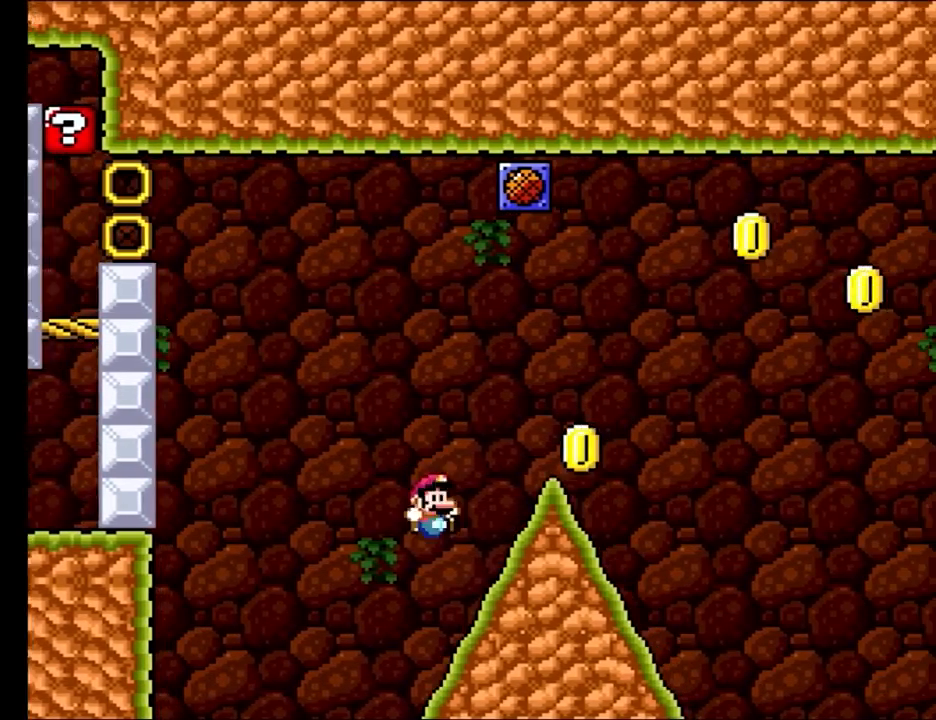
{"buttons": ["B", "Y", "DPAD_RIGHT"], "events": [[200, "B", "down"]]}
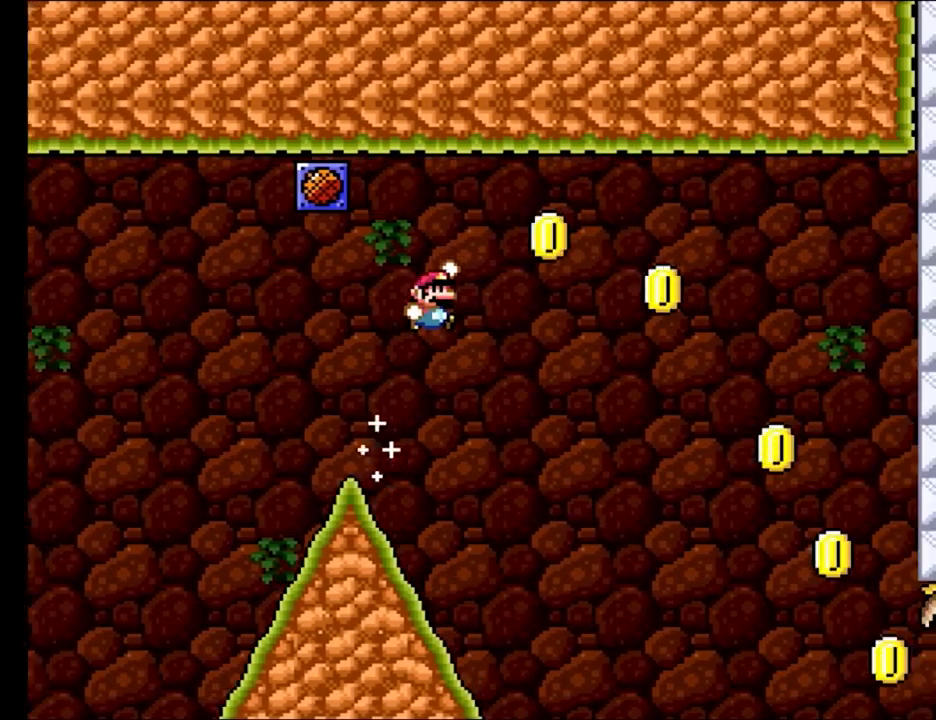
{"buttons": ["B", "Y", "DPAD_UP", "DPAD_LEFT"], "events": [[317, "DPAD_RIGHT", "up"], [333, "DPAD_LEFT", "down"], [417, "DPAD_UP", "down"]]}
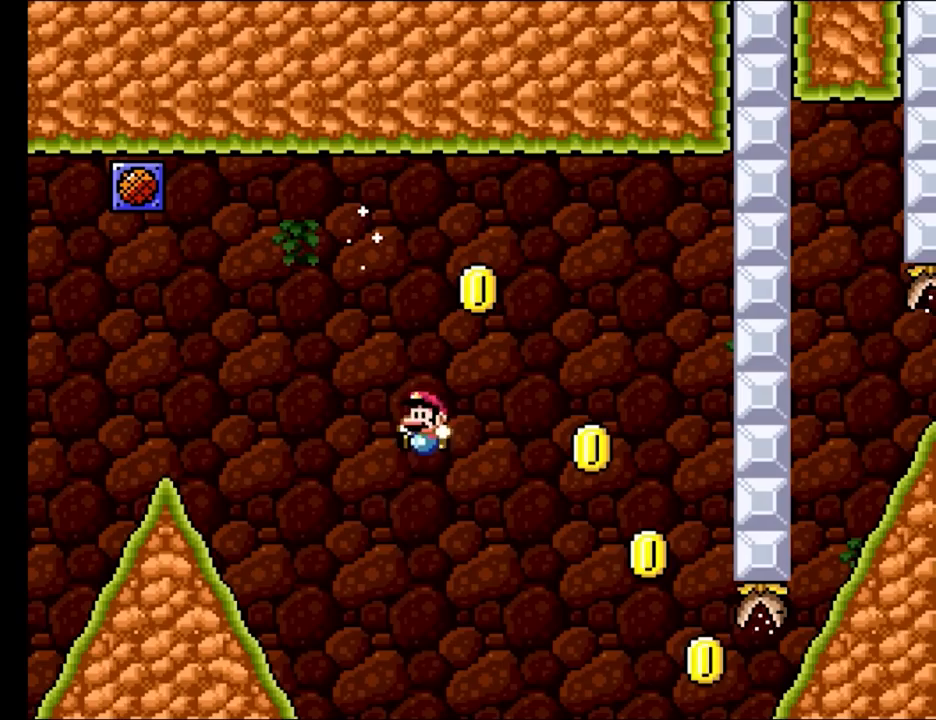
{"buttons": ["B", "Y", "DPAD_UP", "DPAD_LEFT"], "events": [[233, "B", "up"], [433, "B", "down"]]}
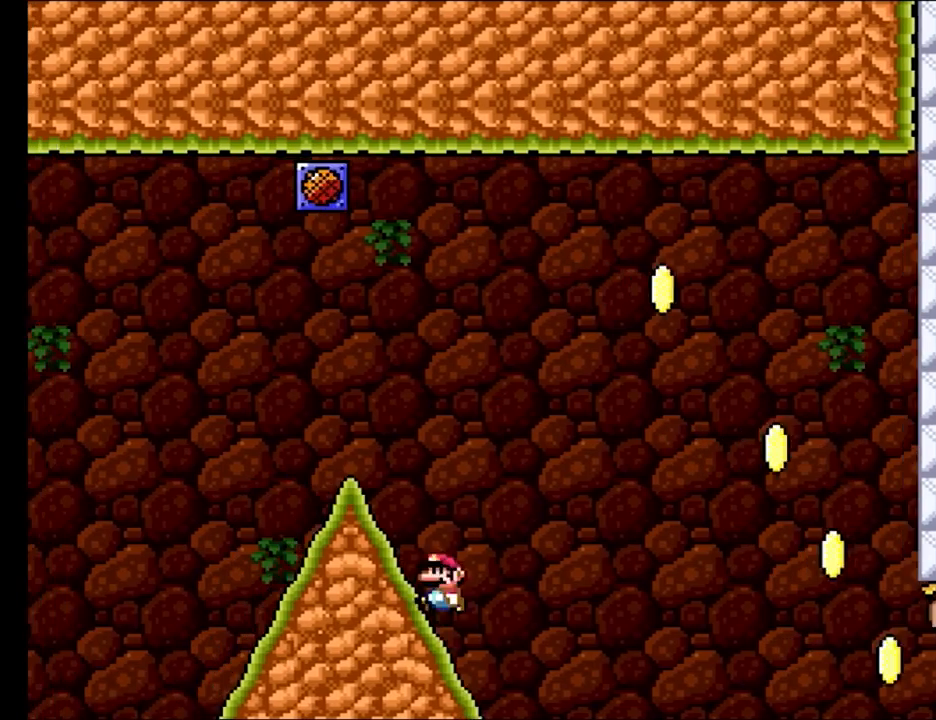
{"buttons": ["B", "Y", "DPAD_LEFT"], "events": [[33, "DPAD_LEFT", "up"], [33, "DPAD_UP", "up"], [50, "DPAD_RIGHT", "down"], [267, "DPAD_RIGHT", "up"], [283, "DPAD_LEFT", "down"], [283, "DPAD_UP", "down"], [317, "DPAD_UP", "up"]]}
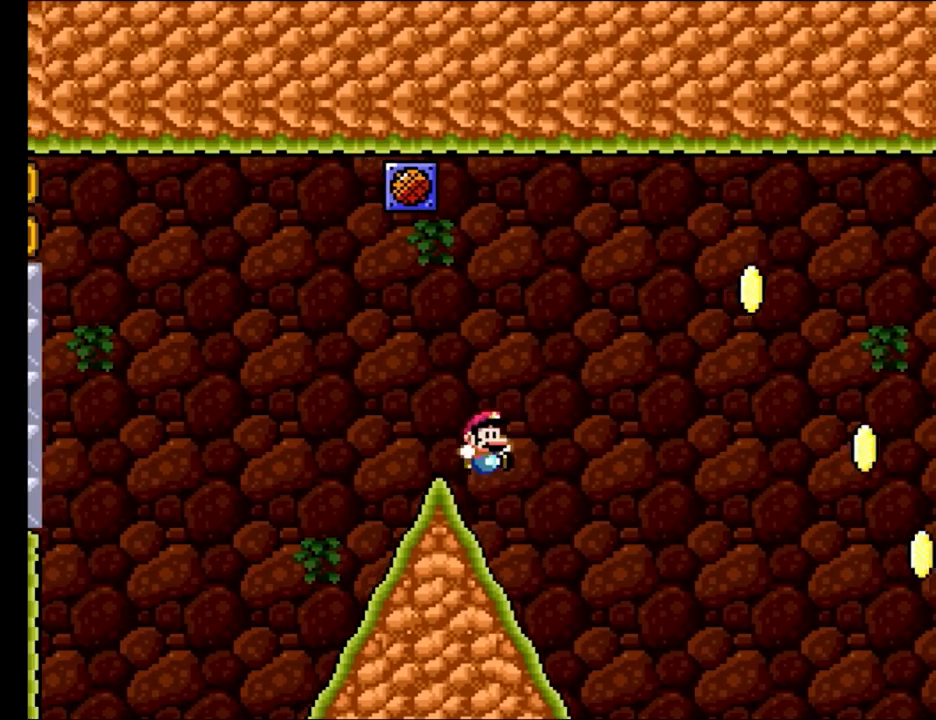
{"buttons": ["B", "Y"], "events": [[17, "B", "up"], [17, "DPAD_LEFT", "up"], [17, "DPAD_RIGHT", "down"], [117, "DPAD_DOWN", "down"], [133, "DPAD_RIGHT", "up"], [417, "B", "down"], [500, "DPAD_DOWN", "up"]]}
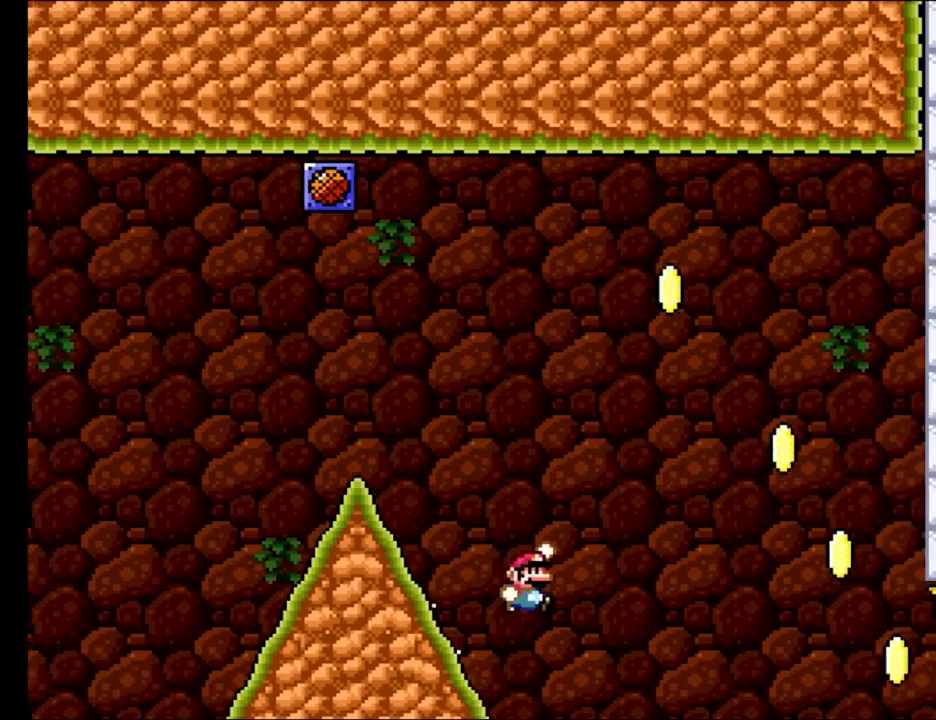
{"buttons": ["Y", "DPAD_RIGHT"], "events": [[433, "B", "up"], [483, "DPAD_RIGHT", "down"]]}
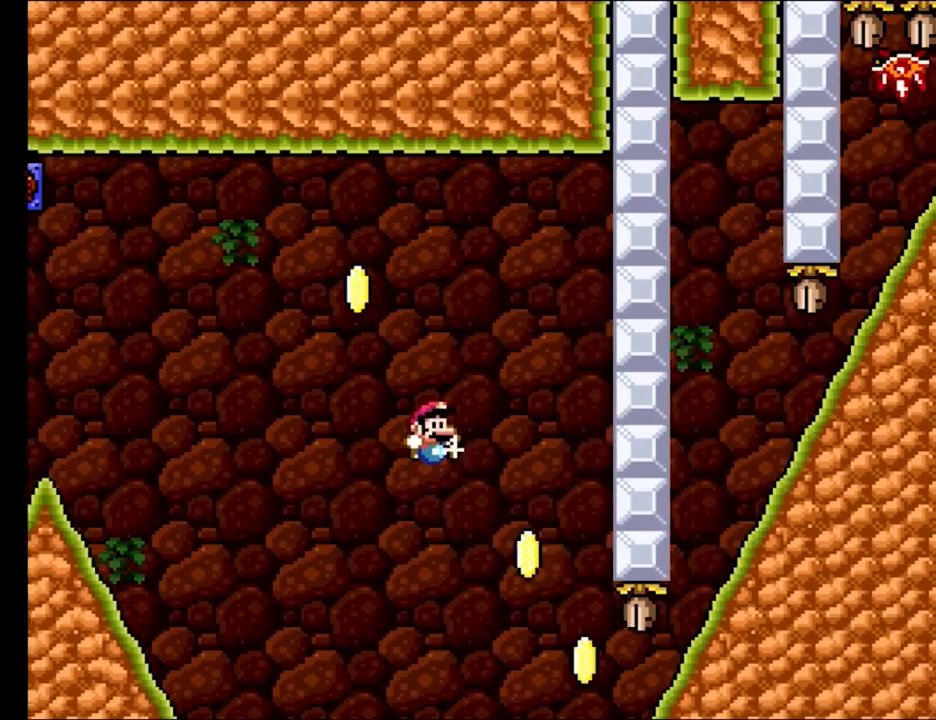
{"buttons": ["Y", "DPAD_DOWN"], "events": [[50, "B", "down"], [483, "B", "up"], [483, "DPAD_DOWN", "down"], [483, "DPAD_RIGHT", "up"]]}
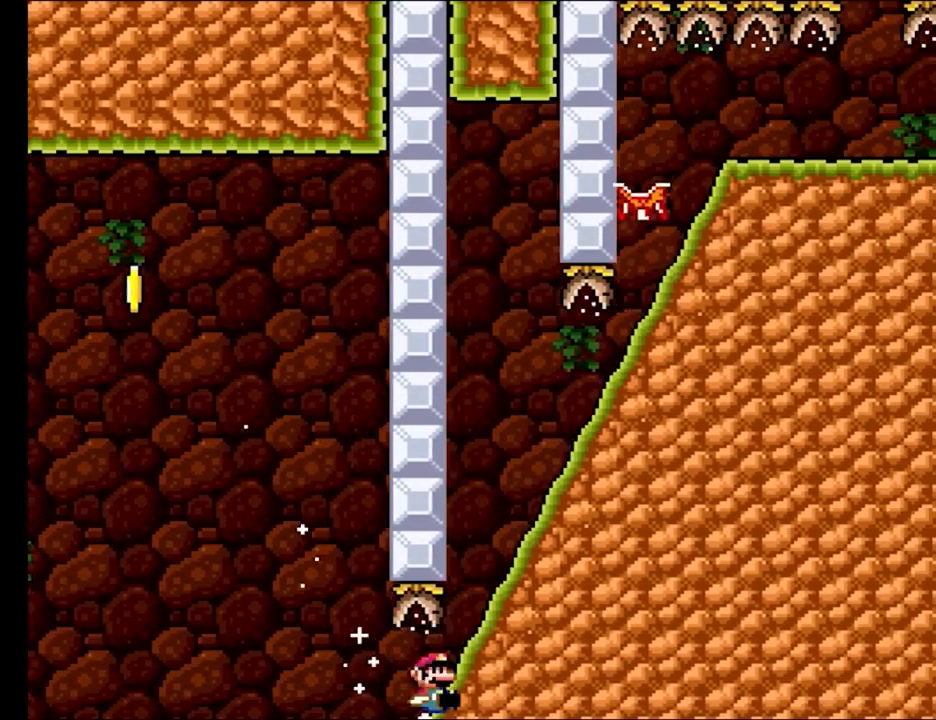
{"buttons": ["B", "Y", "DPAD_UP", "DPAD_LEFT"], "events": [[250, "DPAD_RIGHT", "down"], [267, "B", "down"], [283, "DPAD_DOWN", "up"], [350, "DPAD_UP", "down"], [367, "DPAD_RIGHT", "up"], [383, "DPAD_LEFT", "down"], [433, "DPAD_UP", "up"], [500, "DPAD_UP", "down"]]}
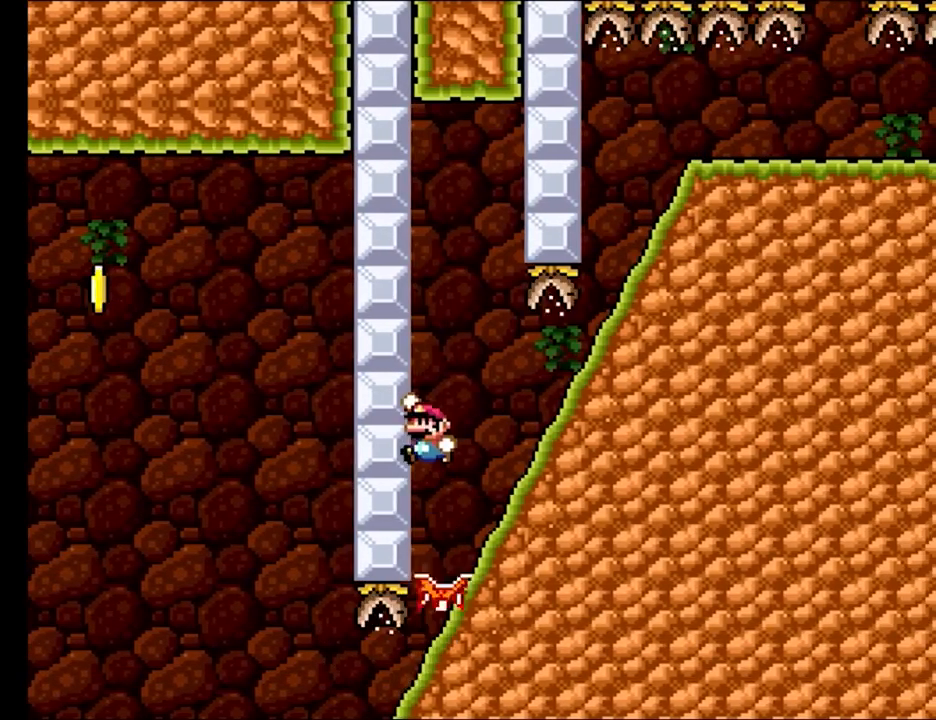
{"buttons": ["Y", "DPAD_LEFT"], "events": [[67, "DPAD_LEFT", "up"], [83, "DPAD_RIGHT", "down"], [83, "DPAD_UP", "up"], [450, "B", "up"], [450, "DPAD_RIGHT", "up"], [450, "DPAD_UP", "down"], [467, "DPAD_LEFT", "down"], [467, "DPAD_UP", "up"]]}
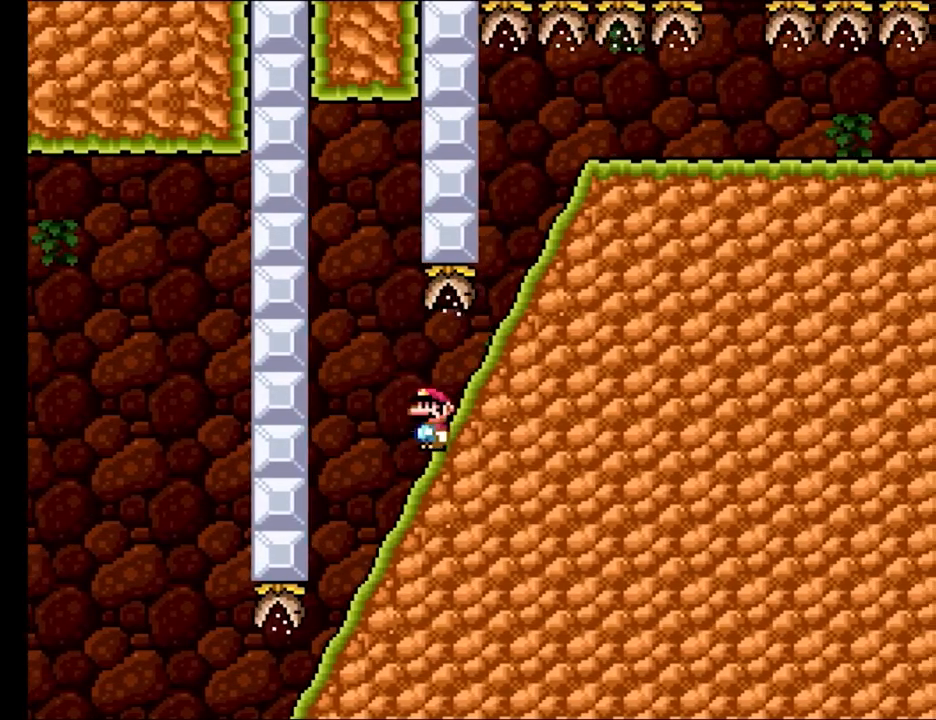
{"buttons": ["B", "Y"], "events": [[167, "B", "down"], [483, "DPAD_LEFT", "up"]]}
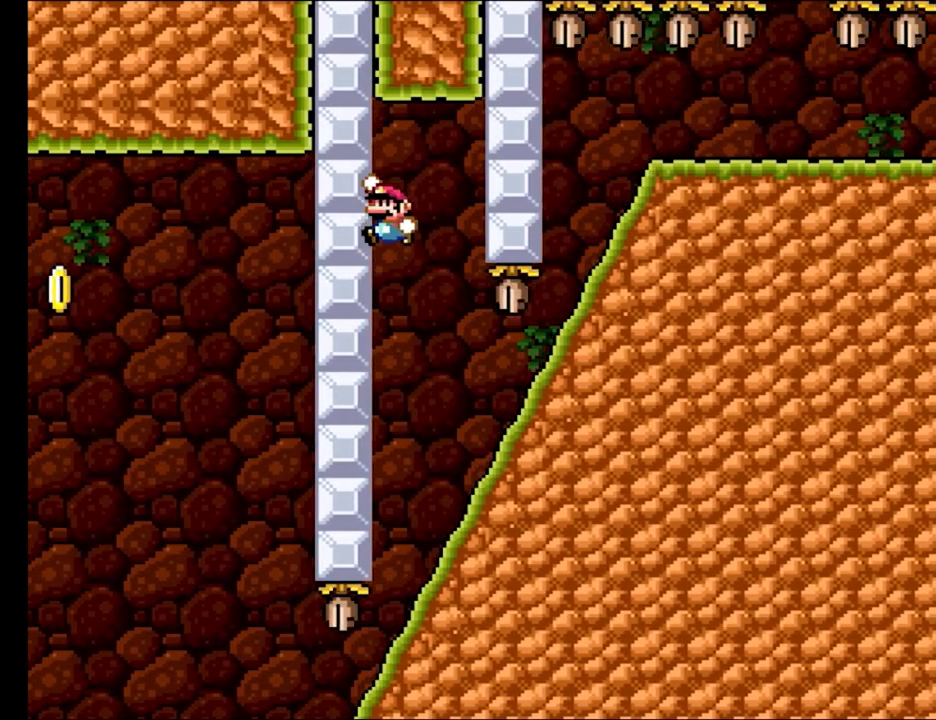
{"buttons": ["Y"], "events": [[267, "B", "up"], [367, "DPAD_RIGHT", "down"], [483, "DPAD_RIGHT", "up"]]}
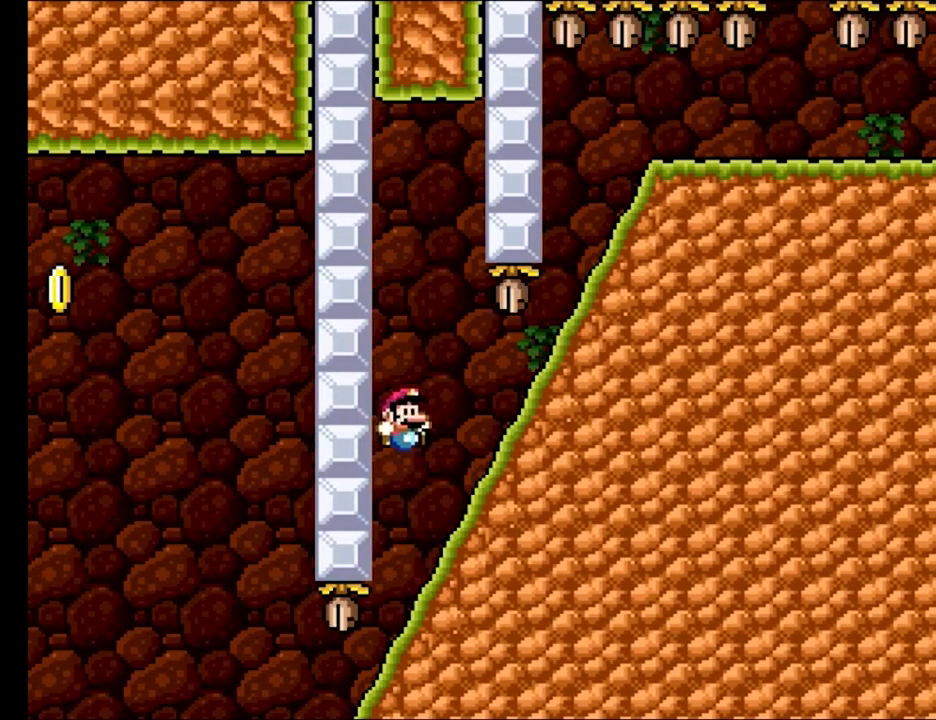
{"buttons": ["B", "Y", "DPAD_RIGHT"], "events": [[200, "B", "down"], [200, "DPAD_RIGHT", "down"], [267, "B", "up"], [367, "B", "down"]]}
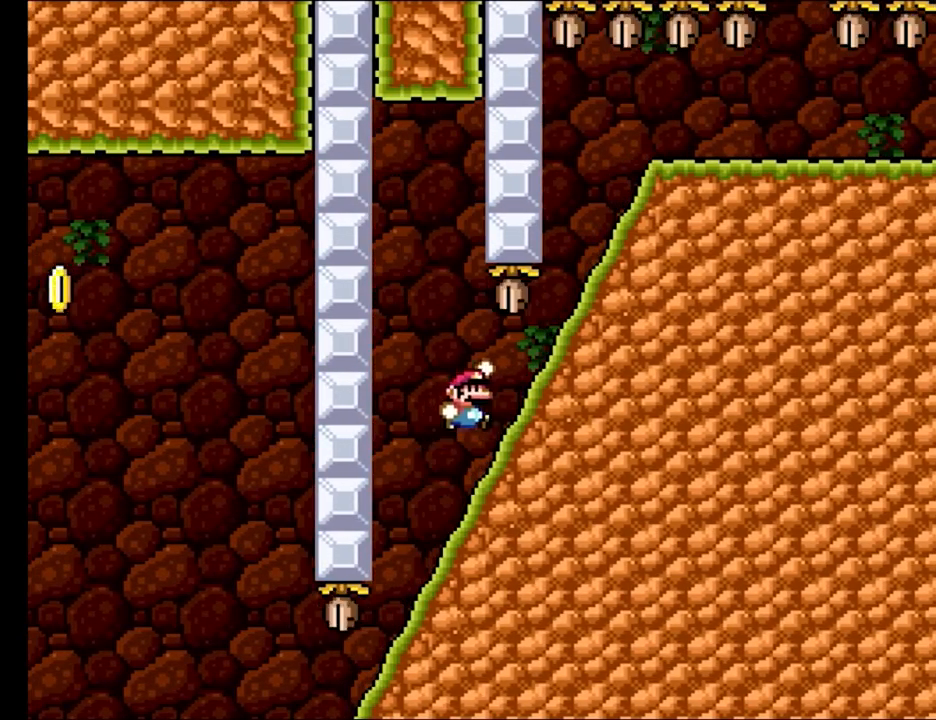
{"buttons": ["Y", "DPAD_DOWN"], "events": [[200, "DPAD_DOWN", "down"], [200, "DPAD_RIGHT", "up"], [250, "B", "up"]]}
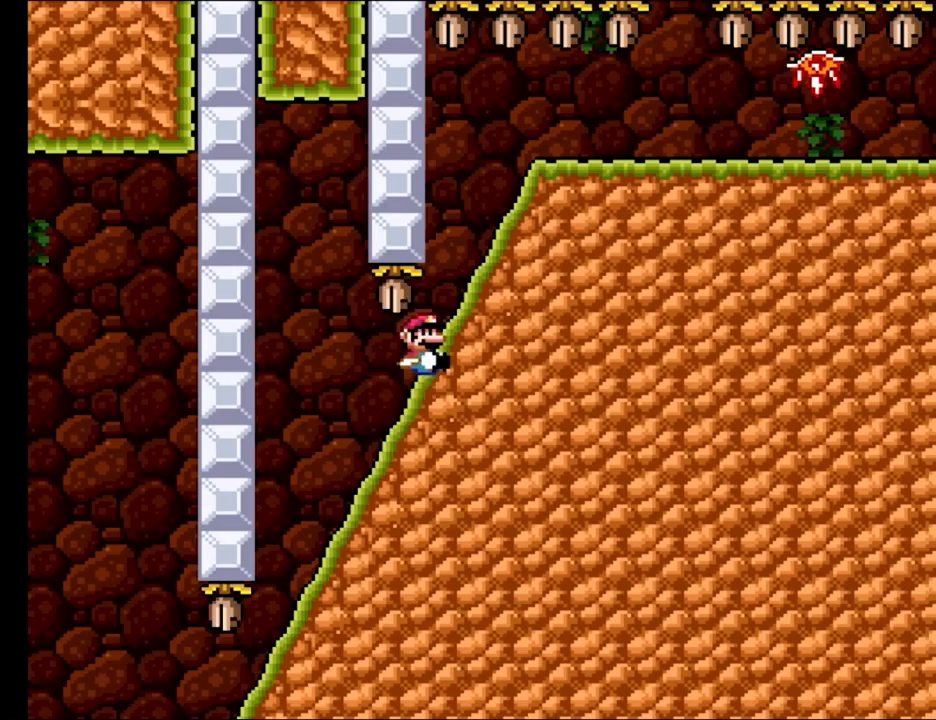
{"buttons": ["B", "Y"], "events": [[267, "B", "down"], [317, "DPAD_DOWN", "up"]]}
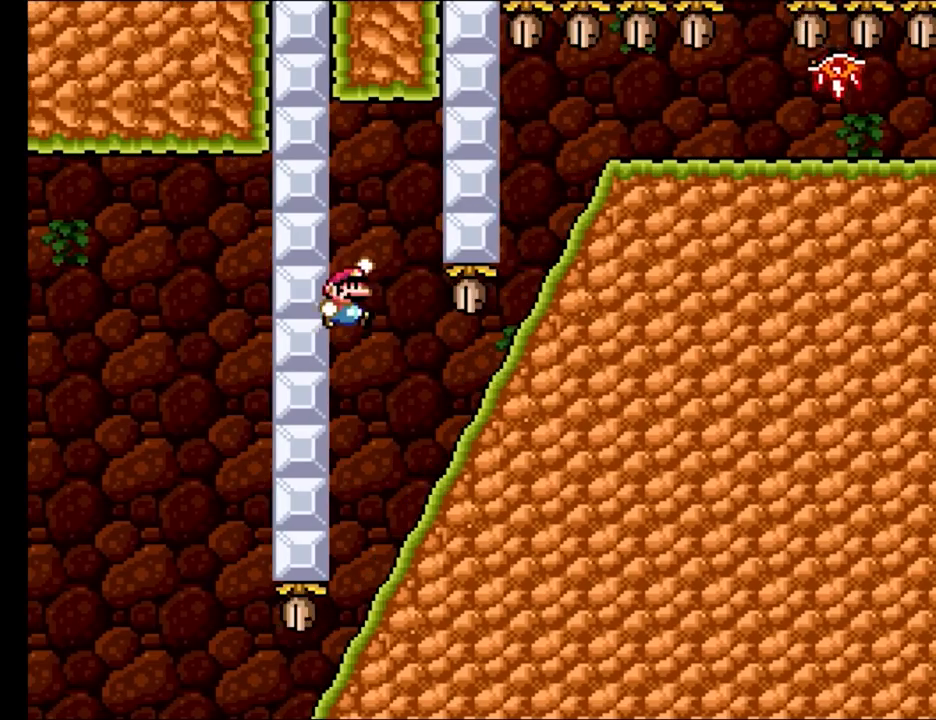
{"buttons": ["Y"], "events": [[283, "B", "up"], [400, "DPAD_RIGHT", "down"], [500, "DPAD_RIGHT", "up"]]}
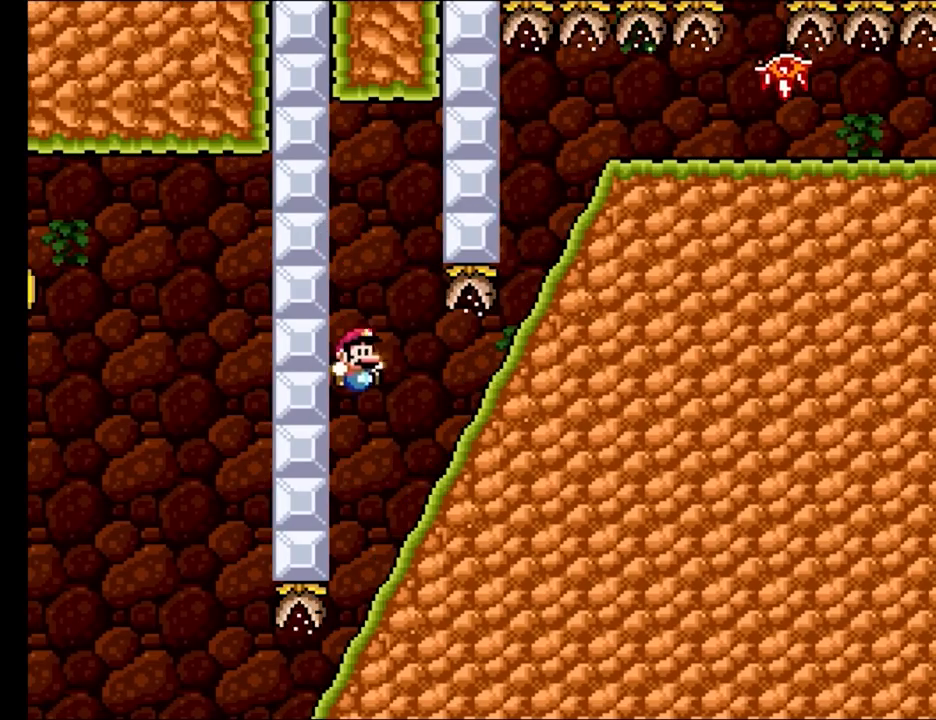
{"buttons": ["B", "Y"], "events": [[250, "B", "down"]]}
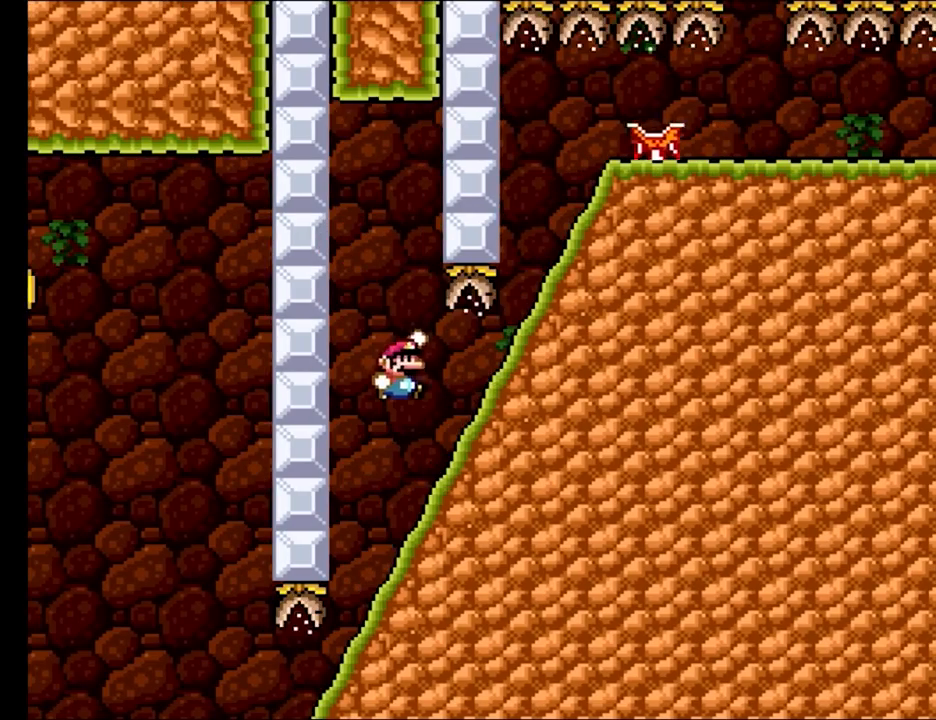
{"buttons": ["B", "Y", "DPAD_UP", "DPAD_LEFT"], "events": [[67, "B", "up"], [67, "DPAD_LEFT", "down"], [67, "DPAD_UP", "down"], [200, "DPAD_LEFT", "up"], [200, "DPAD_RIGHT", "down"], [200, "DPAD_UP", "up"], [350, "DPAD_LEFT", "down"], [350, "DPAD_RIGHT", "up"], [350, "DPAD_UP", "down"], [367, "DPAD_UP", "up"], [467, "B", "down"], [467, "DPAD_UP", "down"]]}
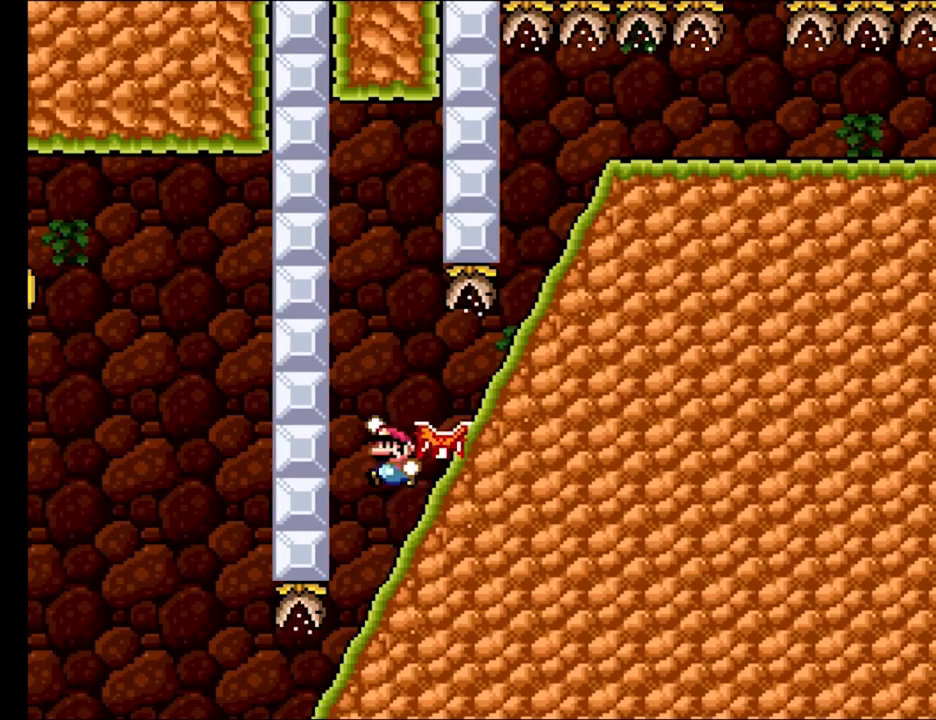
{"buttons": ["Y", "DPAD_RIGHT"], "events": [[67, "DPAD_UP", "up"], [100, "DPAD_UP", "down"], [217, "DPAD_LEFT", "up"], [217, "DPAD_UP", "up"], [433, "B", "up"], [450, "DPAD_RIGHT", "down"]]}
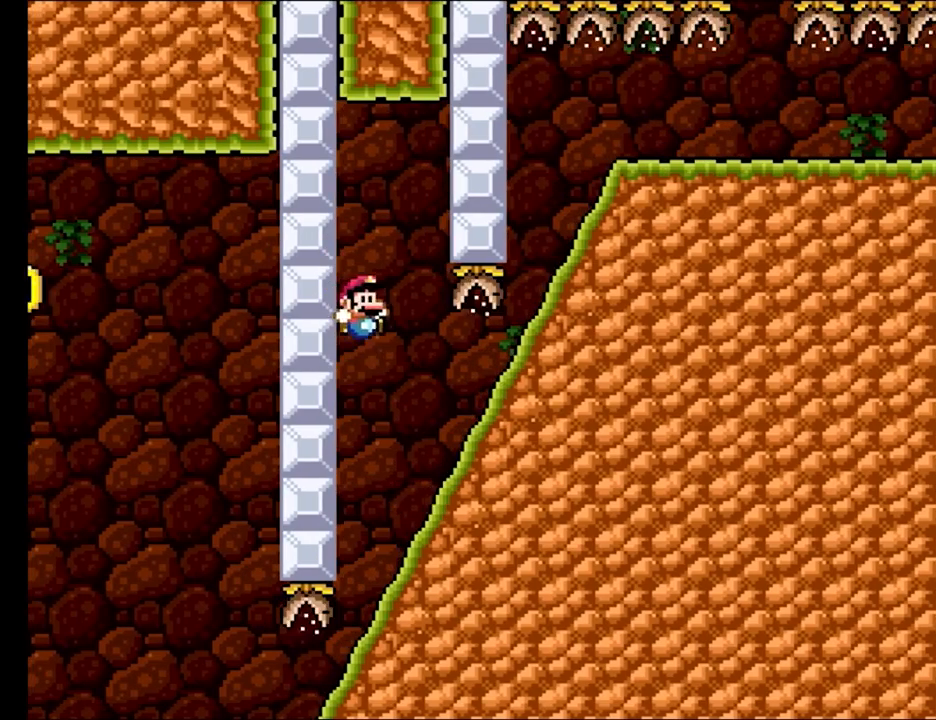
{"buttons": ["Y", "DPAD_RIGHT"], "events": [[50, "DPAD_RIGHT", "up"], [283, "DPAD_RIGHT", "down"], [317, "B", "down"], [367, "B", "up"]]}
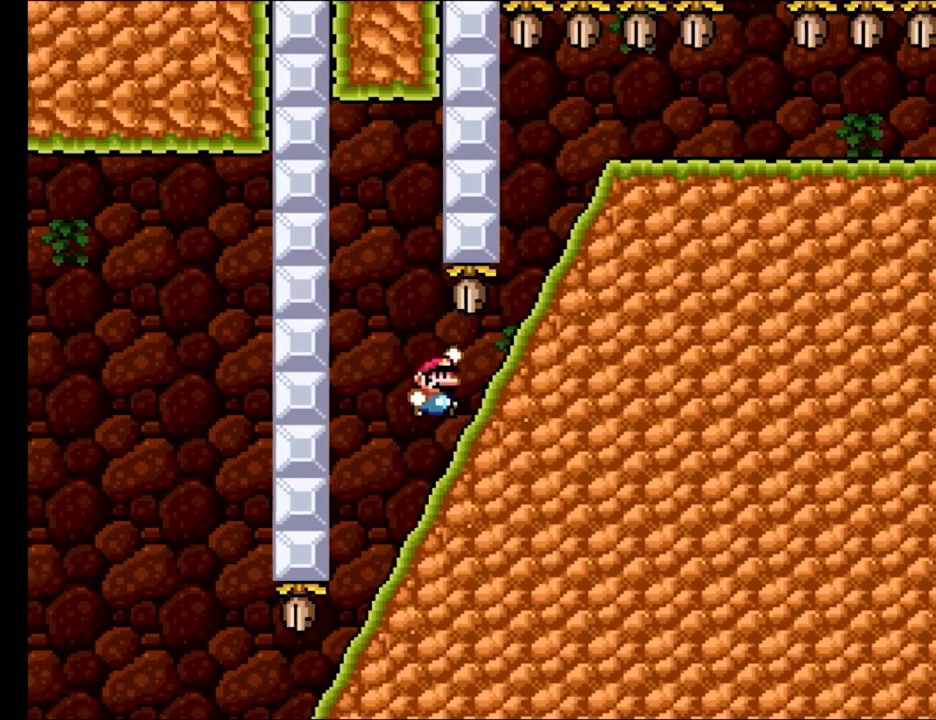
{"buttons": ["Y", "DPAD_DOWN"], "events": [[17, "B", "down"], [67, "B", "up"], [200, "DPAD_DOWN", "down"], [200, "DPAD_RIGHT", "up"]]}
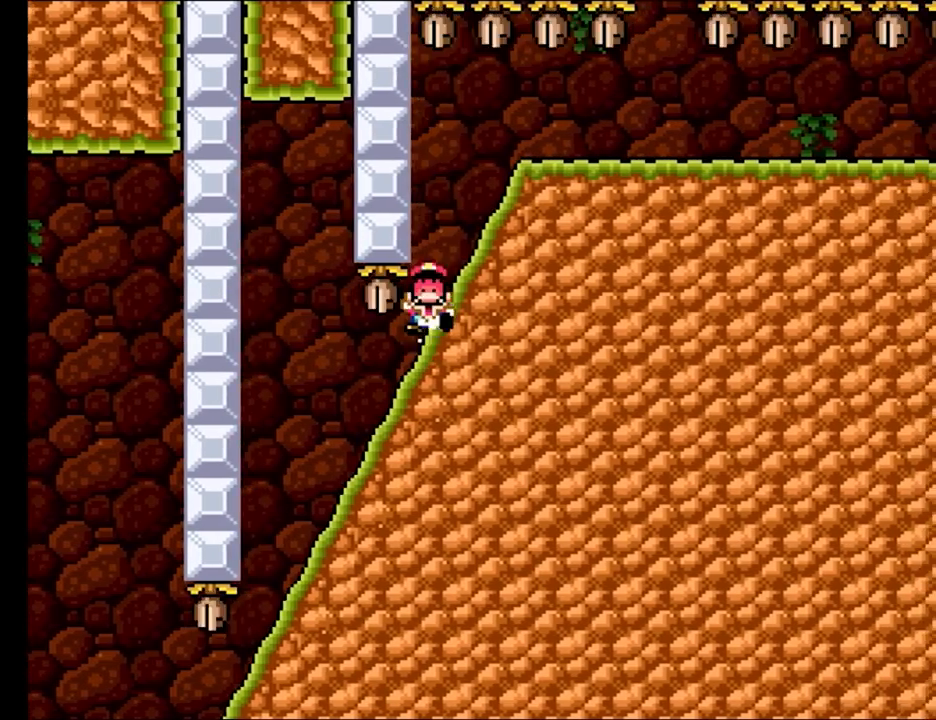
{"buttons": ["Y", "DPAD_DOWN"], "events": []}
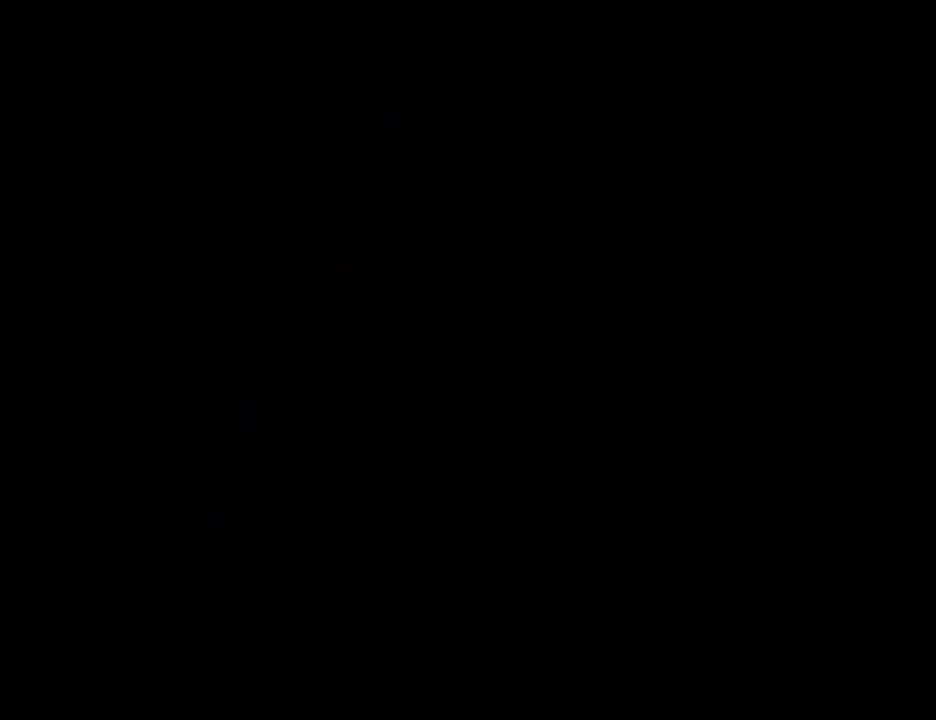
{"buttons": [], "events": [[133, "DPAD_DOWN", "up"], [150, "Y", "up"]]}
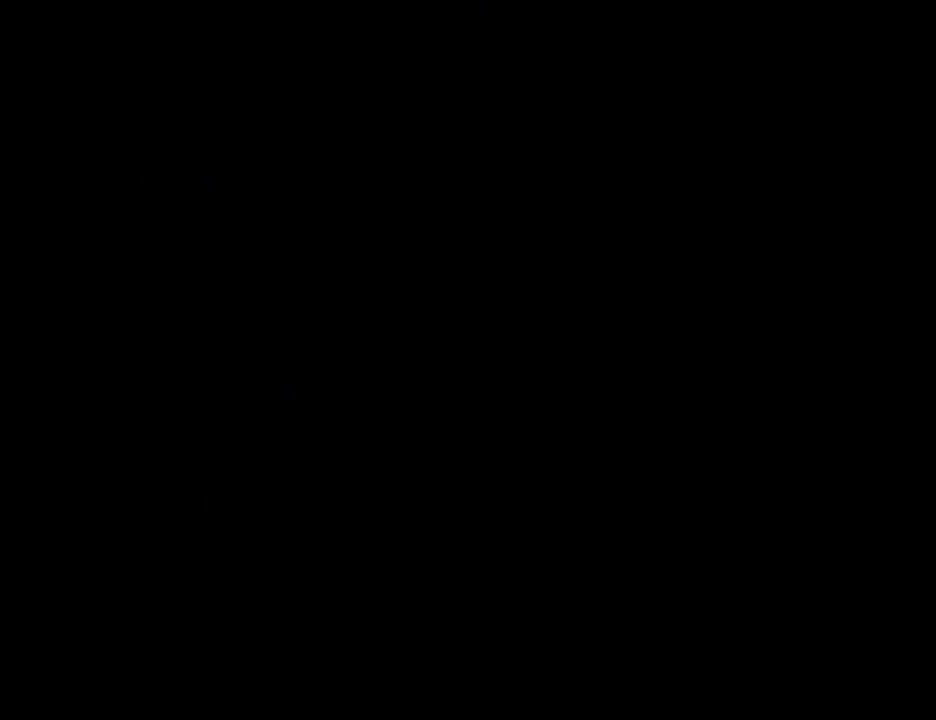
{"buttons": [], "events": []}
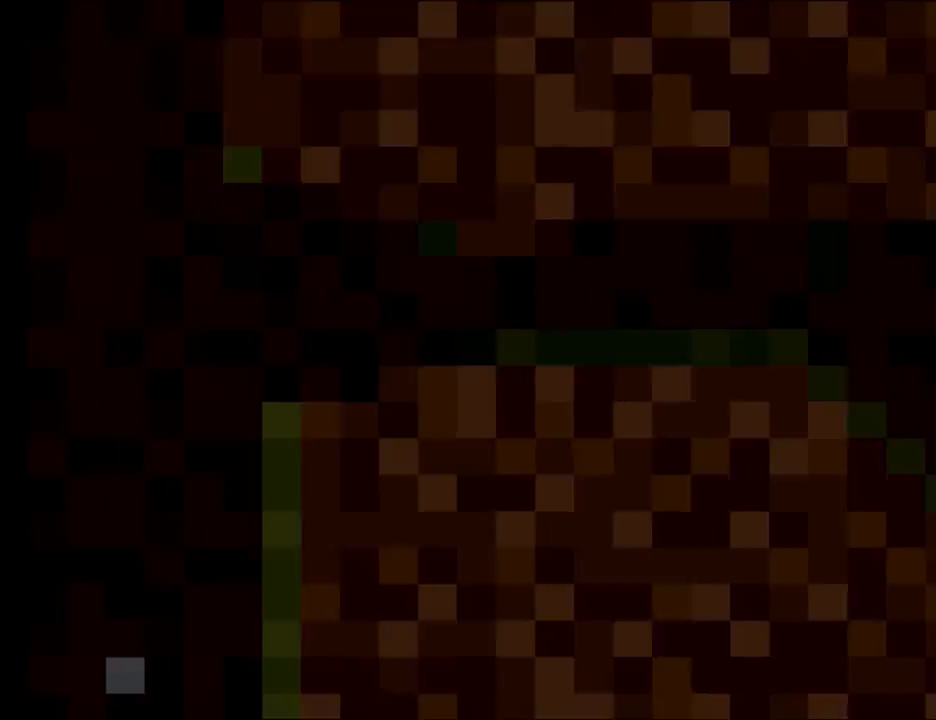
{"buttons": [], "events": []}
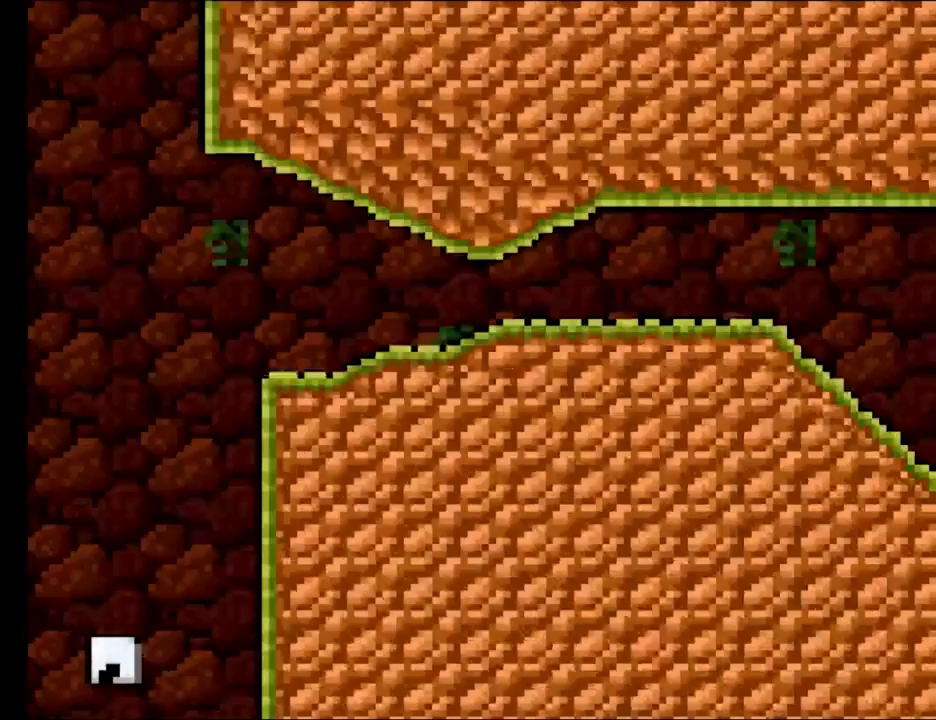
{"buttons": [], "events": []}